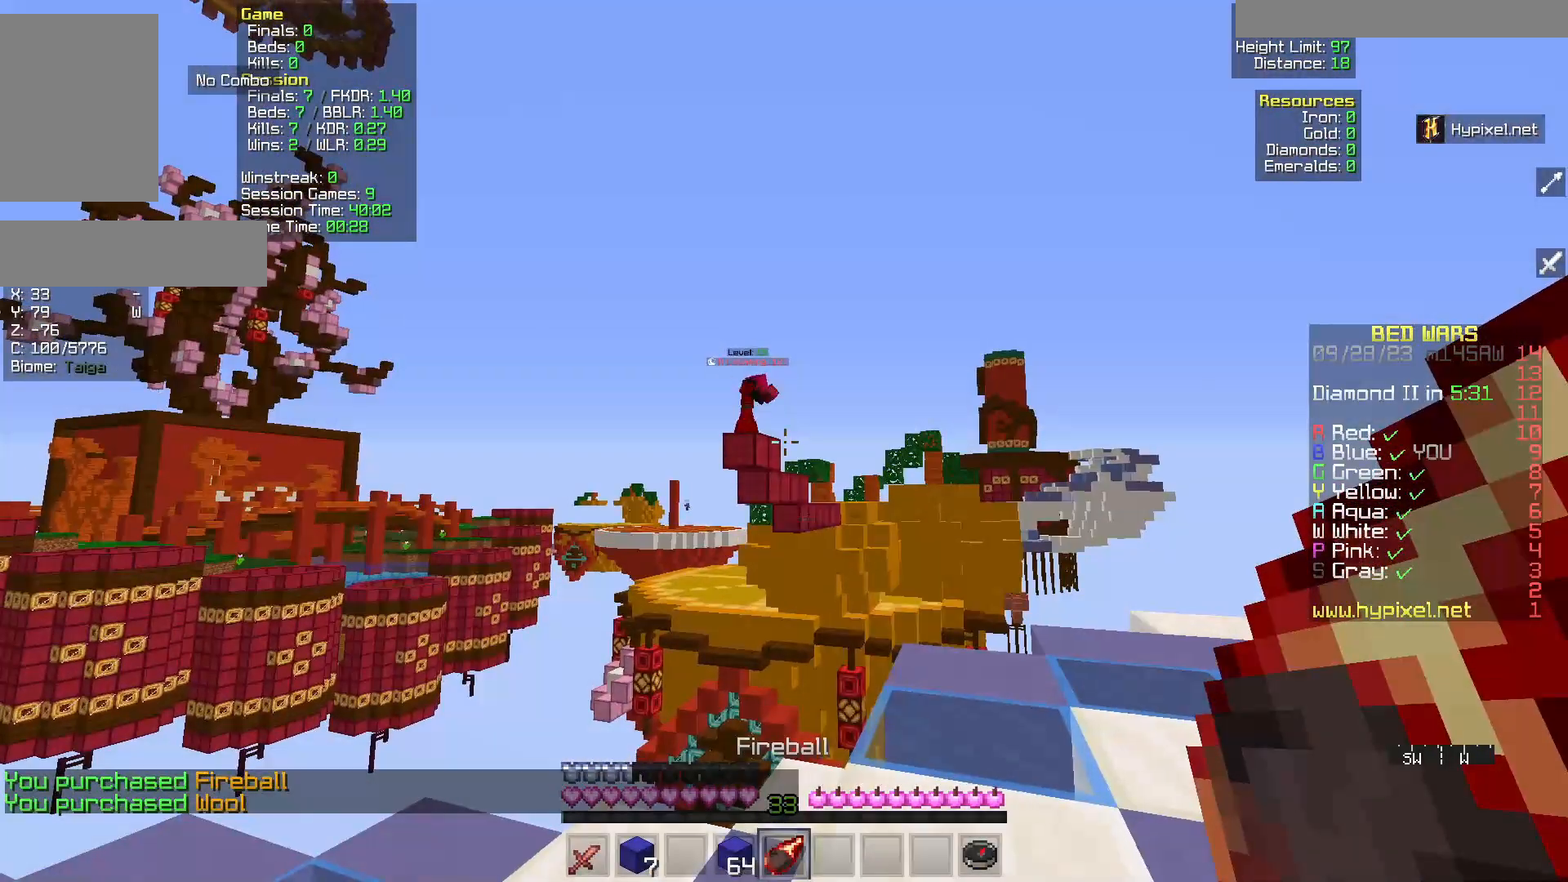
Gameplay with keyboard and mouse; each line is a JSON object with the keys and mouse buttons held at the frame after it. "events" lists presses ("down") and releases ("up") of "a", "d", "s", "w", "mouse_left" and "mouse_right" between this image and that frame as [ms after this image, input, new state], when the widget could be followed in between. "mouse_left", "mouse_right" = the "left", "right" buttons of the "mouse" list. No other keys are recorded. Fast repeated clicks can show as one long hold. Mouse movement is not recorded.
{"keys": [], "mouse": ["right"], "events": [[433, "mouse_right", "down"]]}
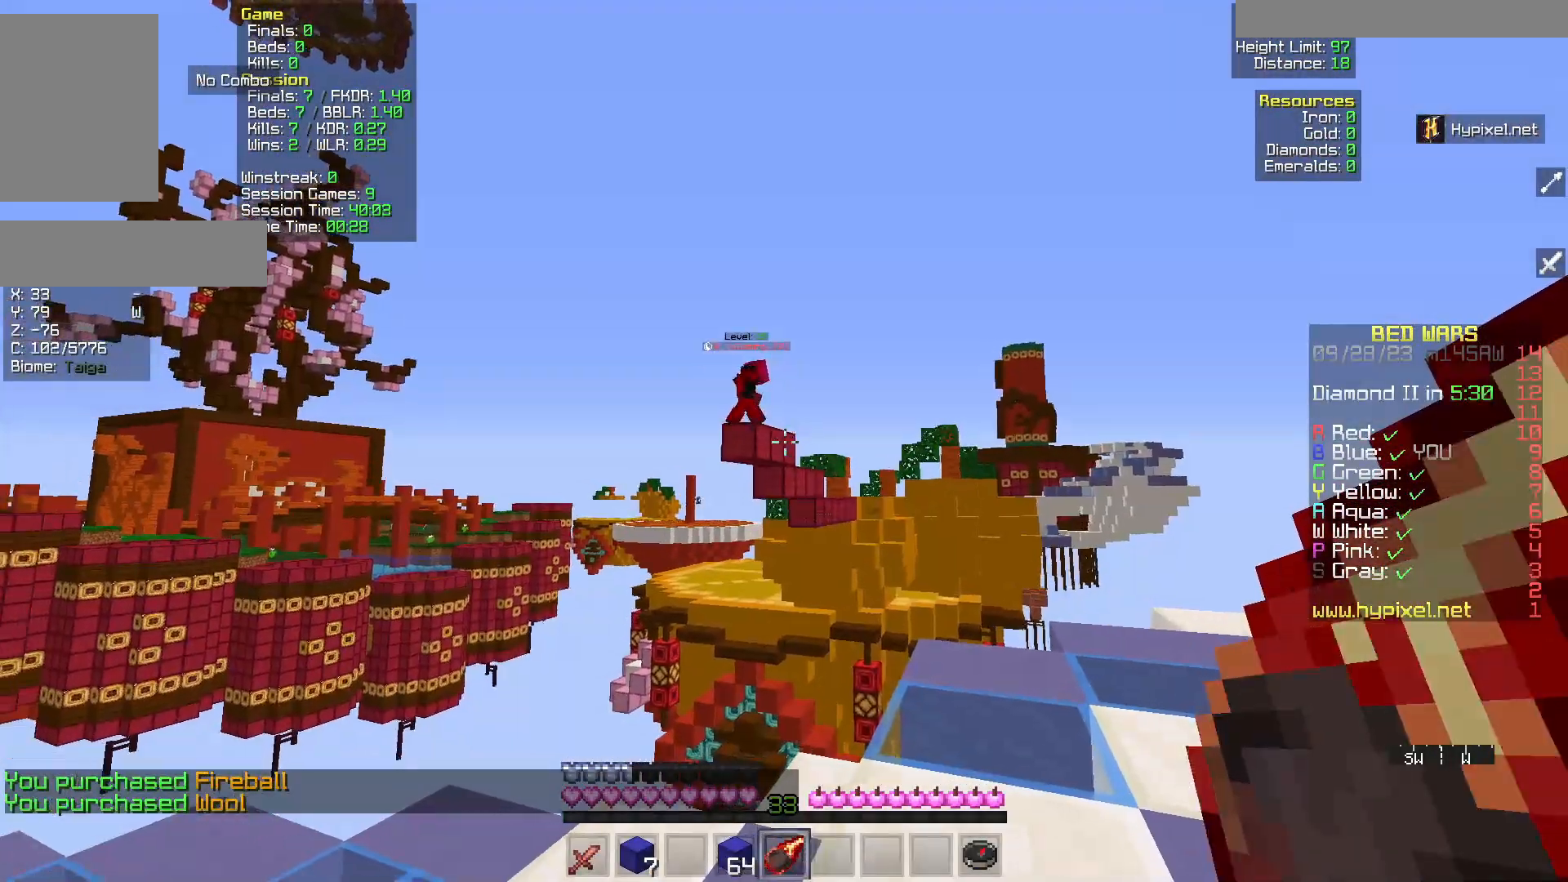
{"keys": [], "mouse": [], "events": [[83, "mouse_right", "up"], [300, "a", "down"], [467, "a", "up"]]}
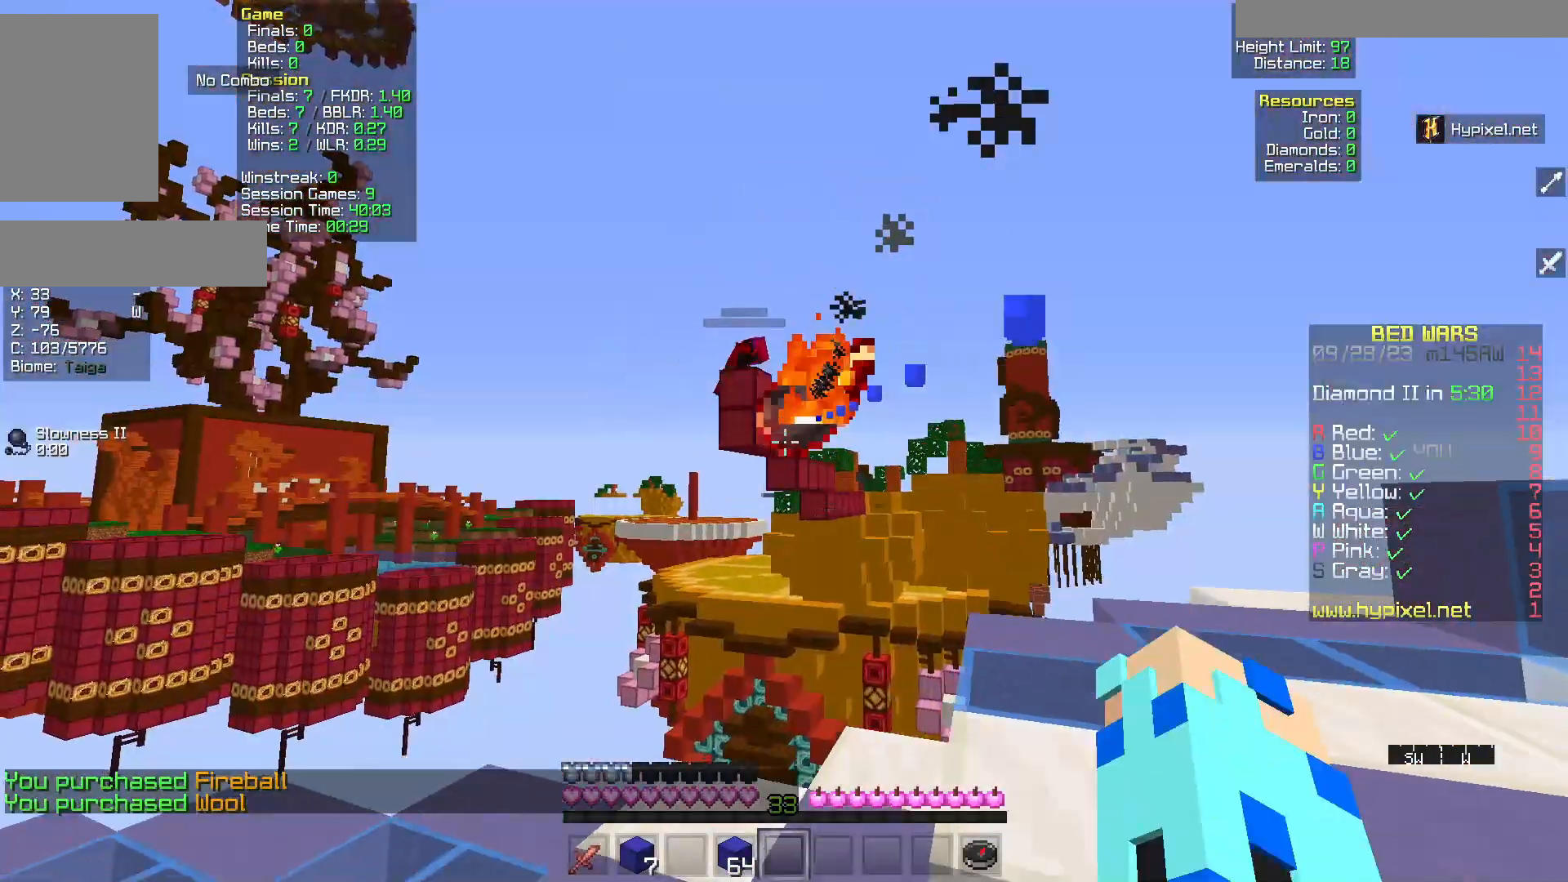
{"keys": ["a"], "mouse": [], "events": [[217, "a", "down"]]}
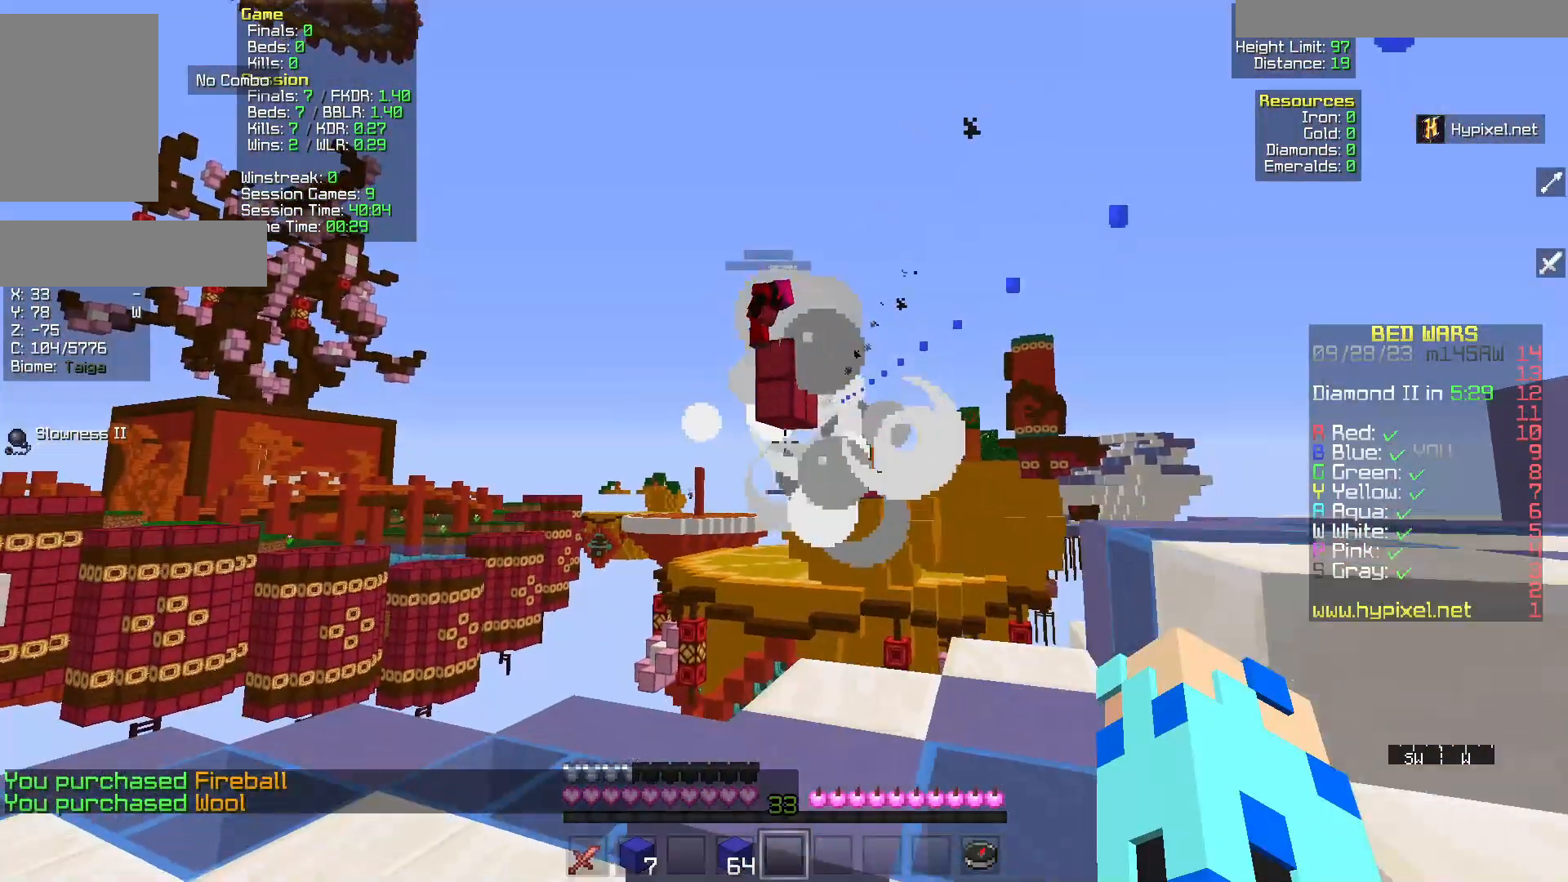
{"keys": [], "mouse": [], "events": [[83, "a", "up"]]}
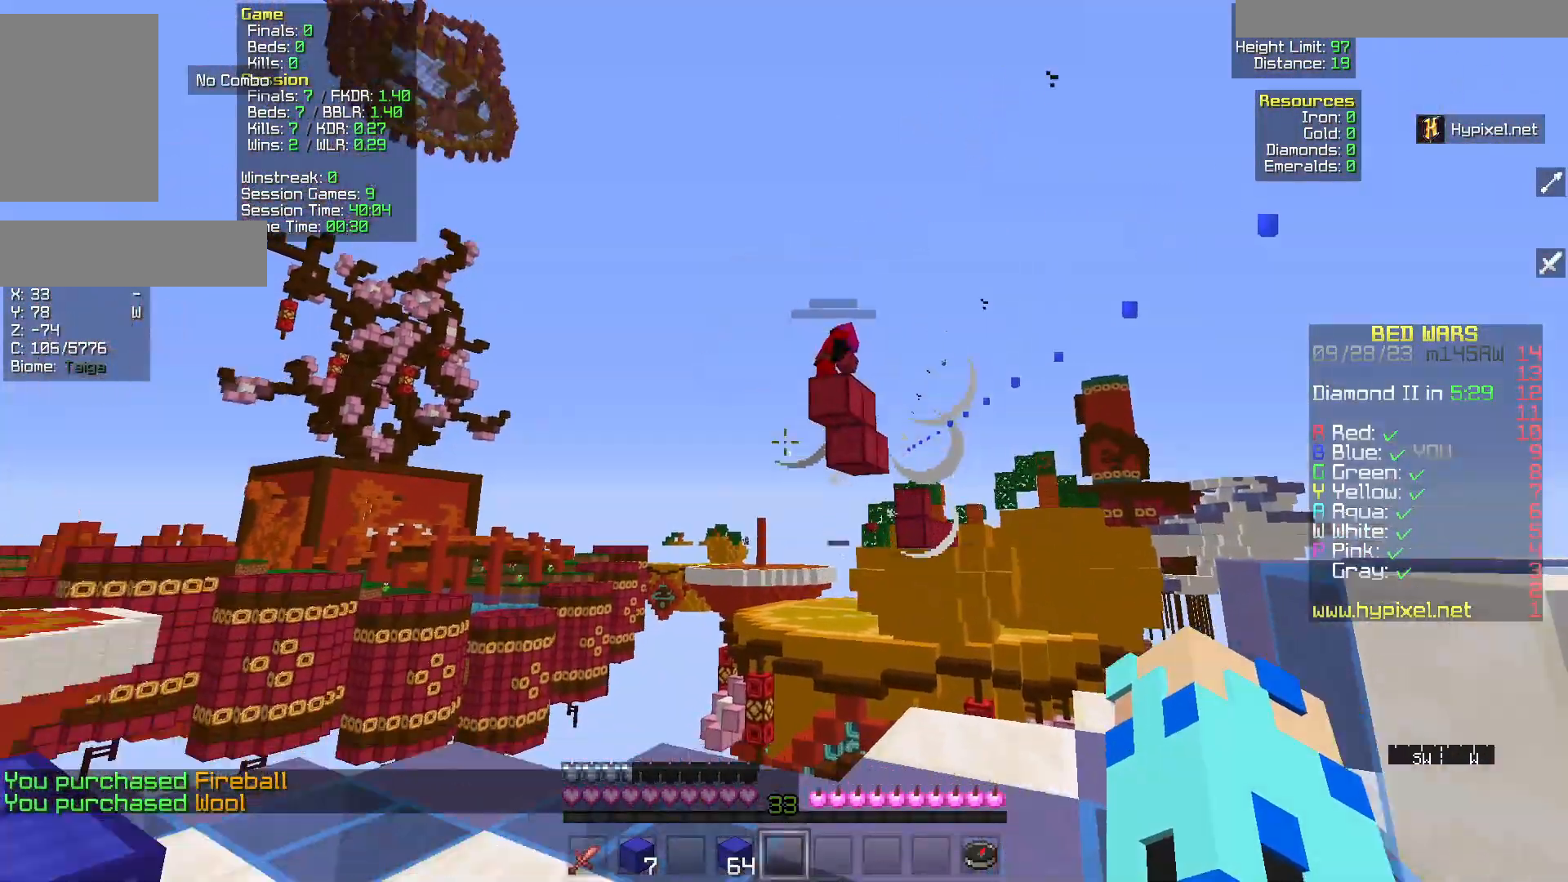
{"keys": ["w"], "mouse": [], "events": [[333, "w", "down"]]}
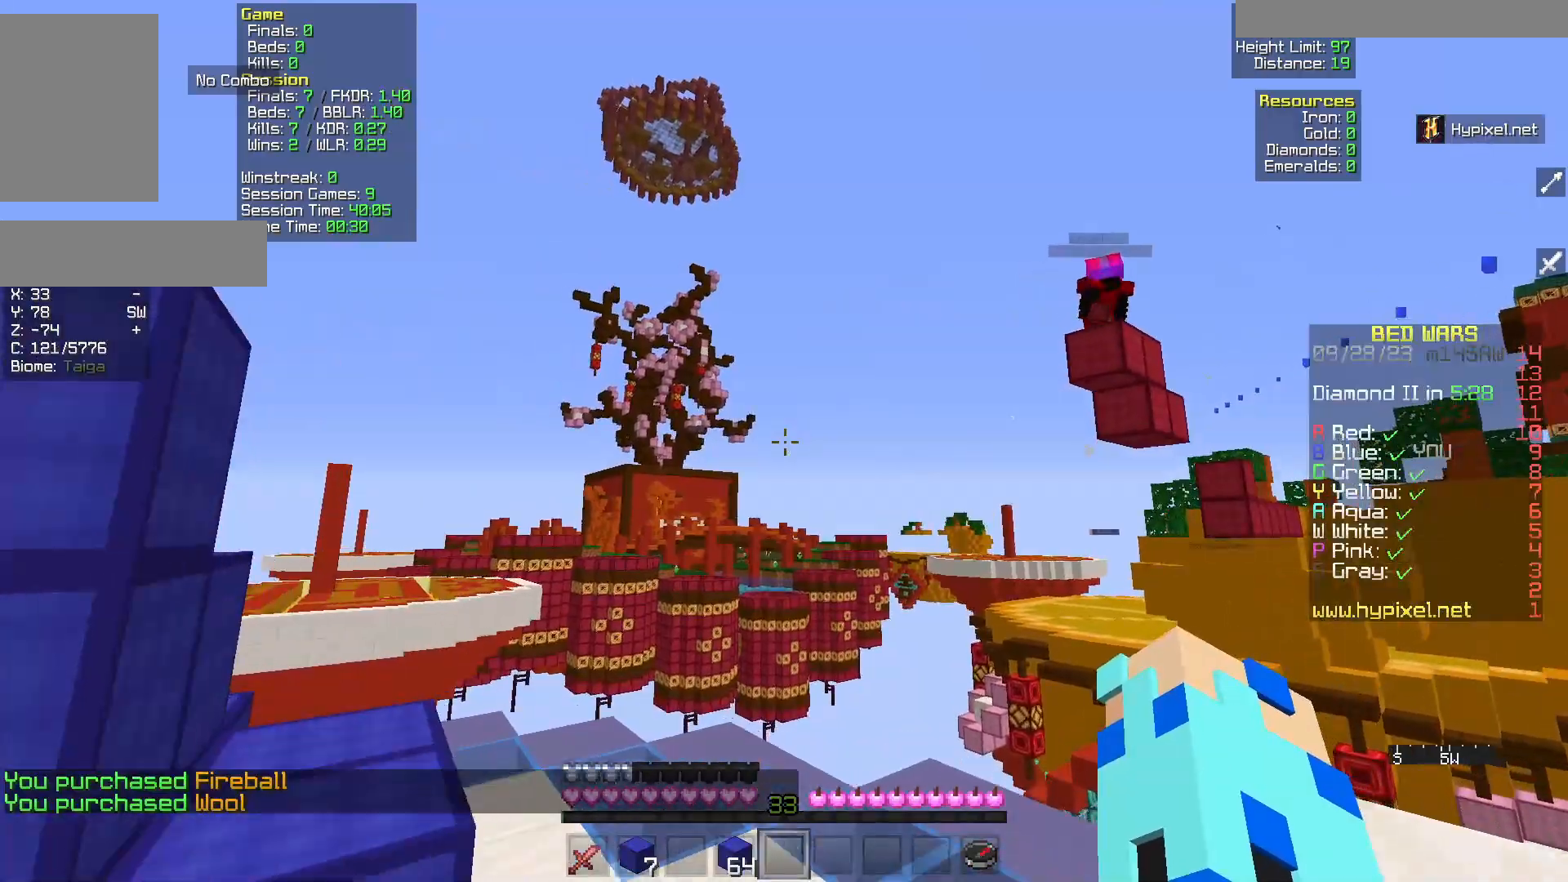
{"keys": [], "mouse": ["right"], "events": [[200, "w", "up"], [333, "mouse_right", "down"], [433, "mouse_right", "up"], [483, "mouse_right", "down"]]}
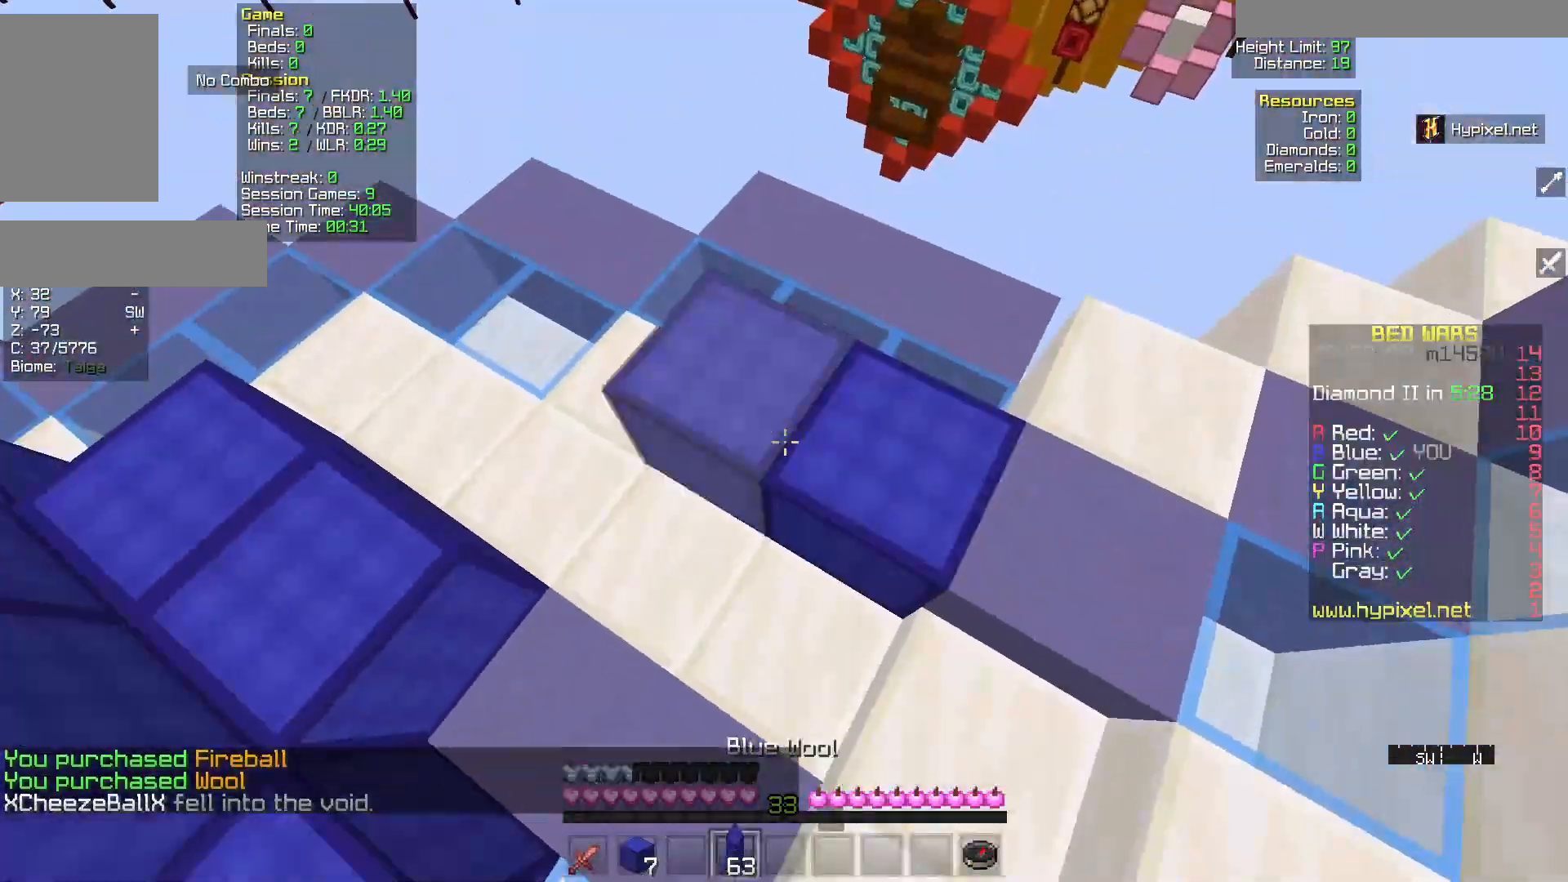
{"keys": [], "mouse": ["right"], "events": []}
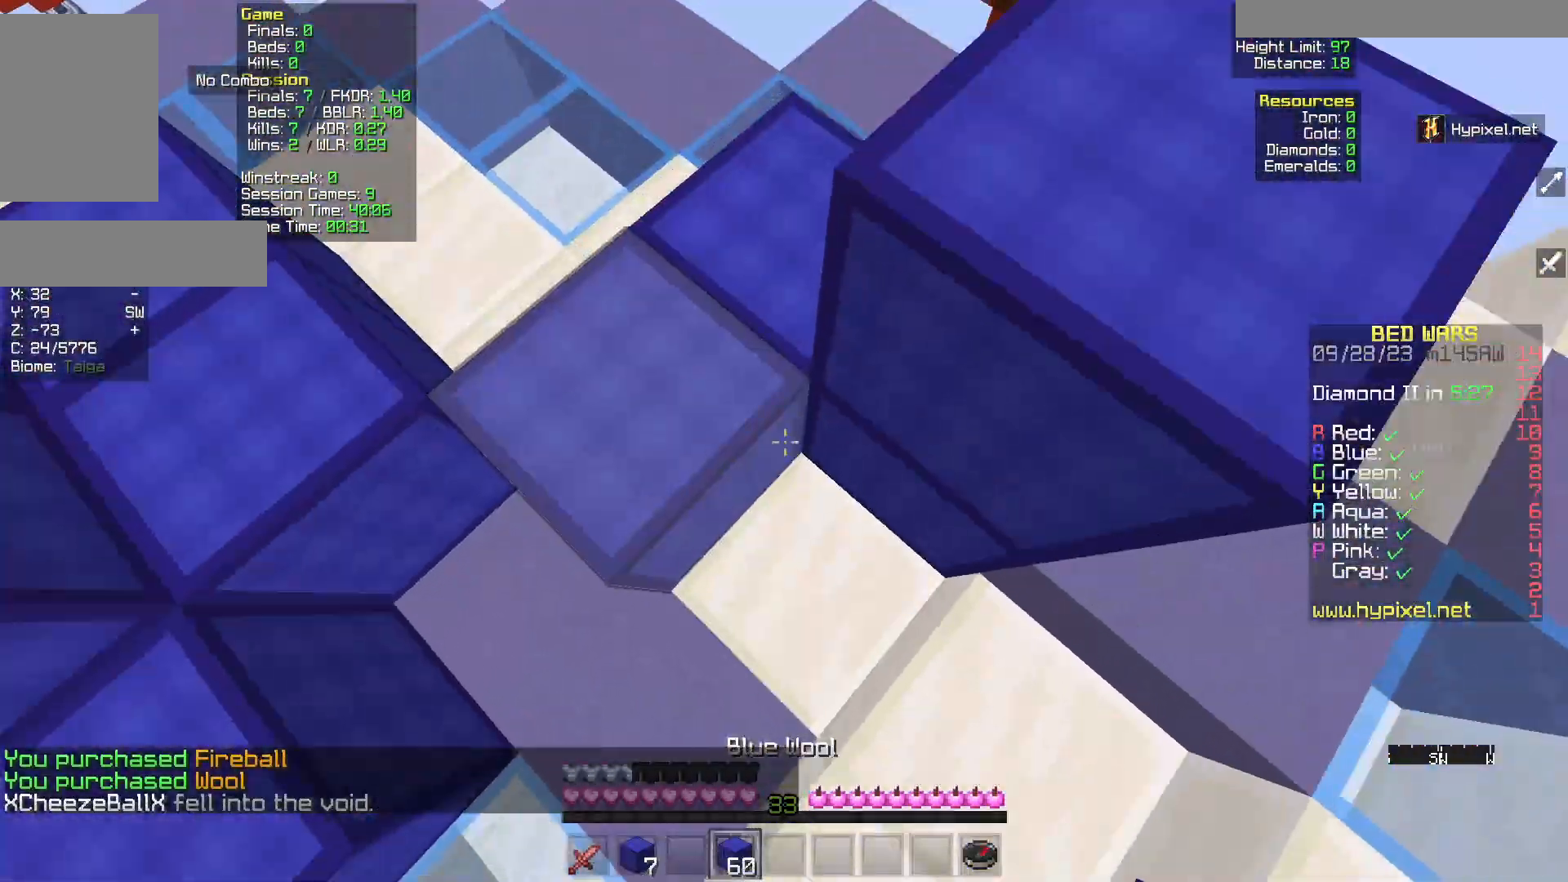
{"keys": [], "mouse": ["right"], "events": [[117, "mouse_right", "up"], [167, "mouse_right", "down"], [217, "w", "down"], [283, "mouse_right", "up"], [333, "mouse_right", "down"], [450, "w", "up"]]}
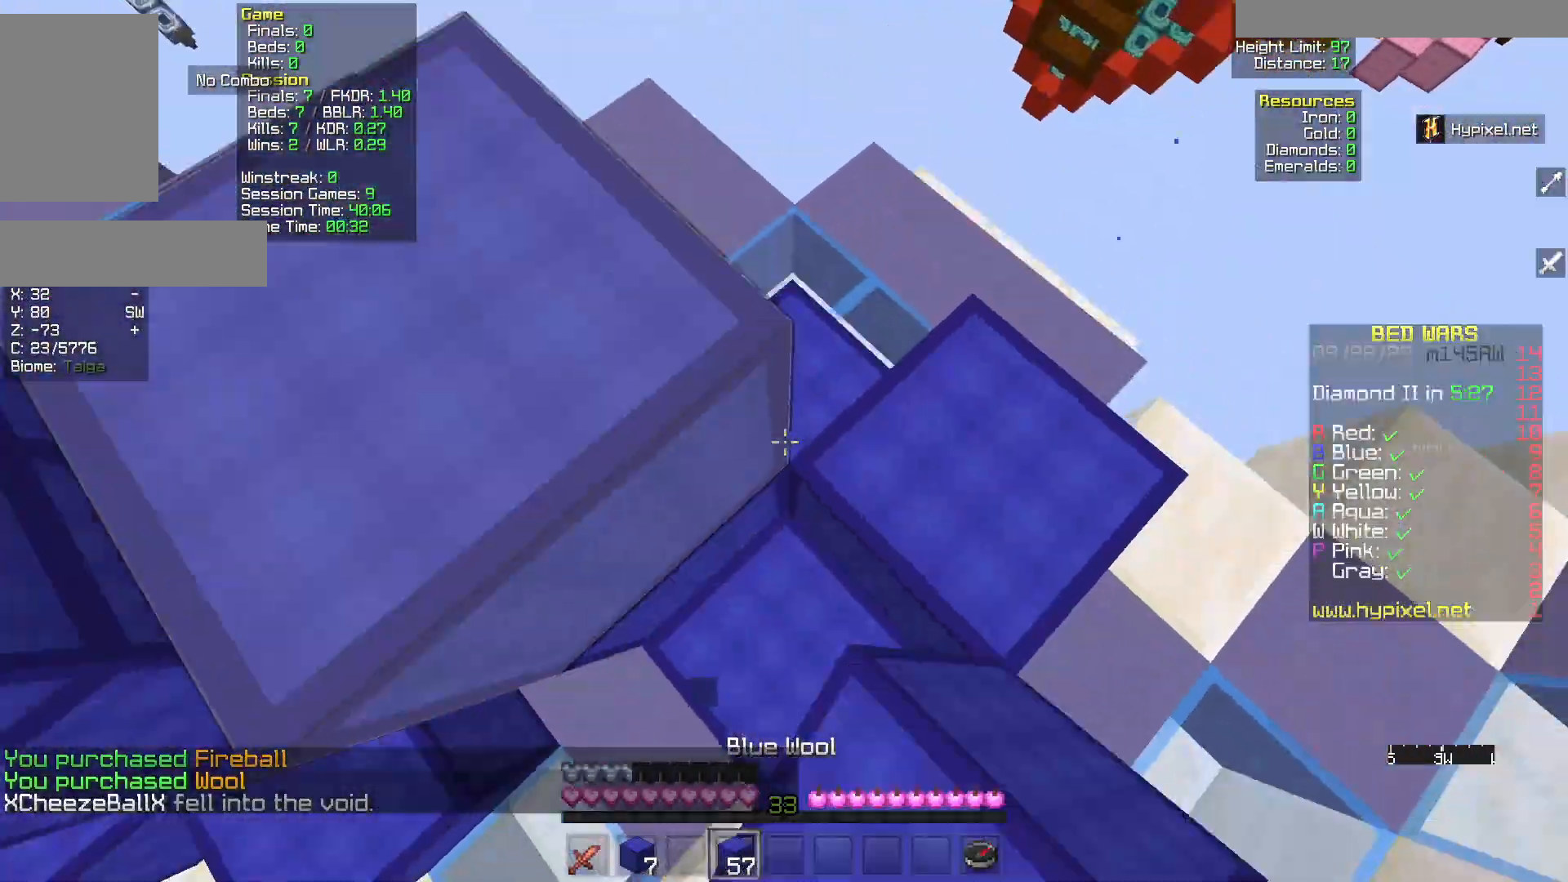
{"keys": [], "mouse": ["right"], "events": [[33, "mouse_right", "up"], [83, "mouse_right", "down"], [383, "mouse_right", "up"], [417, "mouse_right", "down"]]}
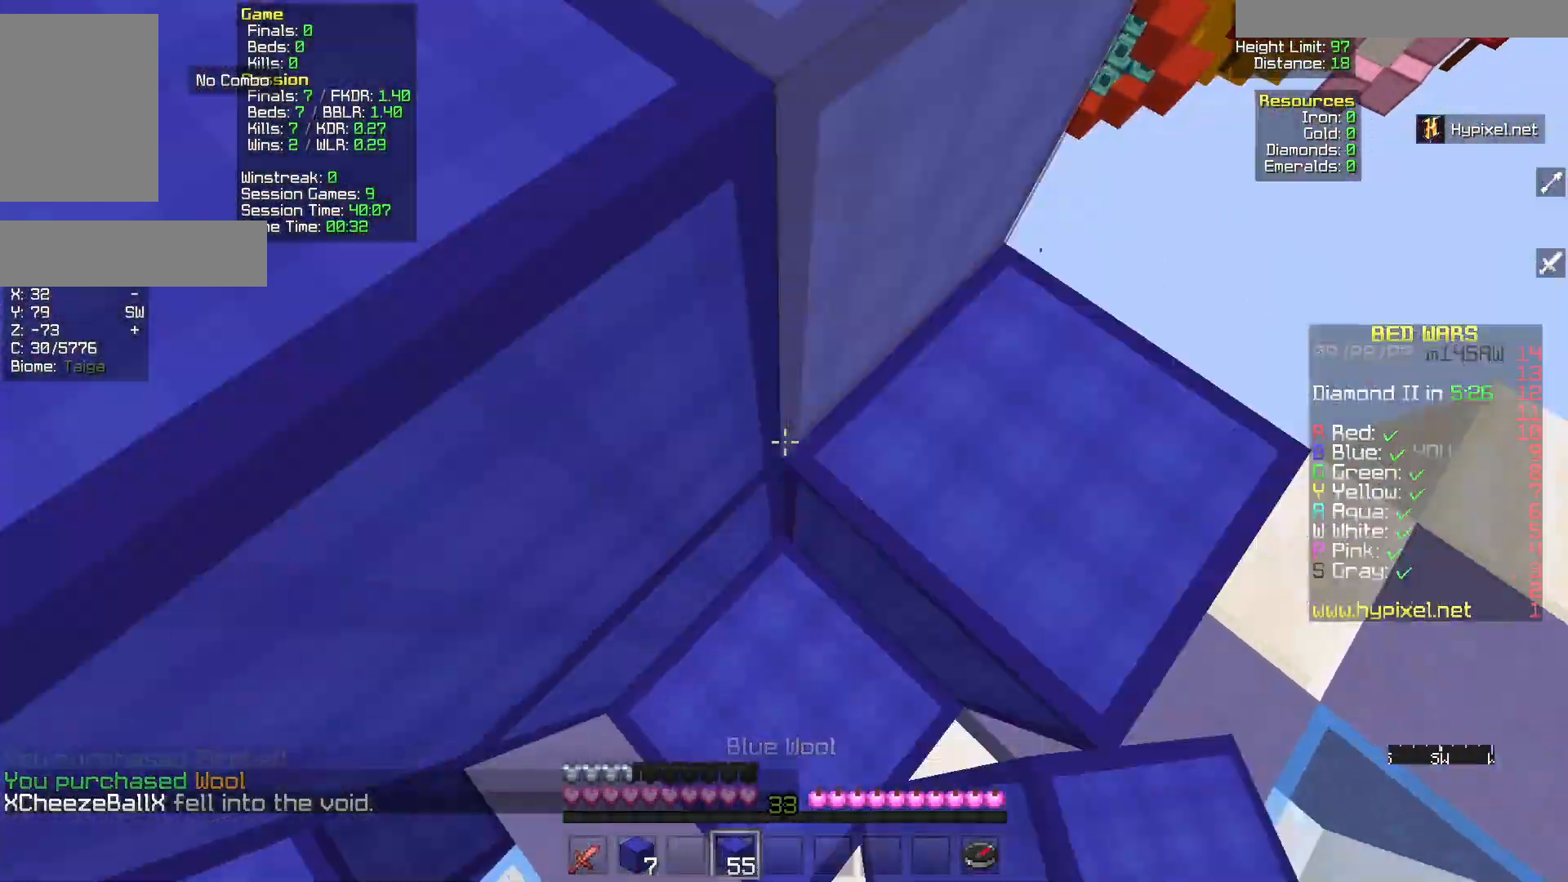
{"keys": ["w"], "mouse": [], "events": [[333, "mouse_right", "up"], [433, "w", "down"]]}
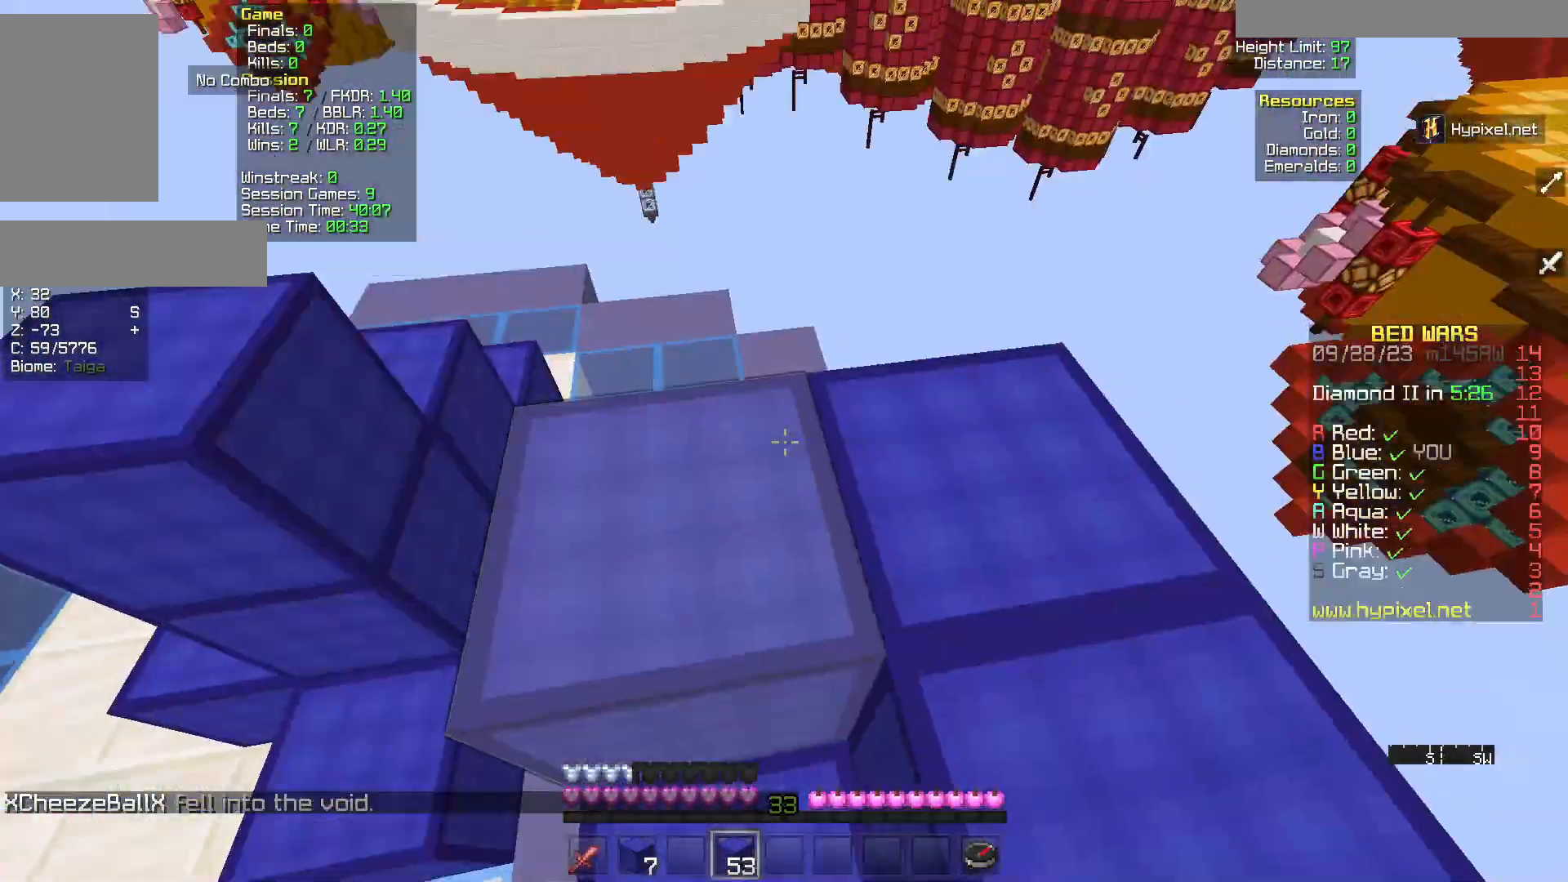
{"keys": [], "mouse": [], "events": [[267, "w", "up"]]}
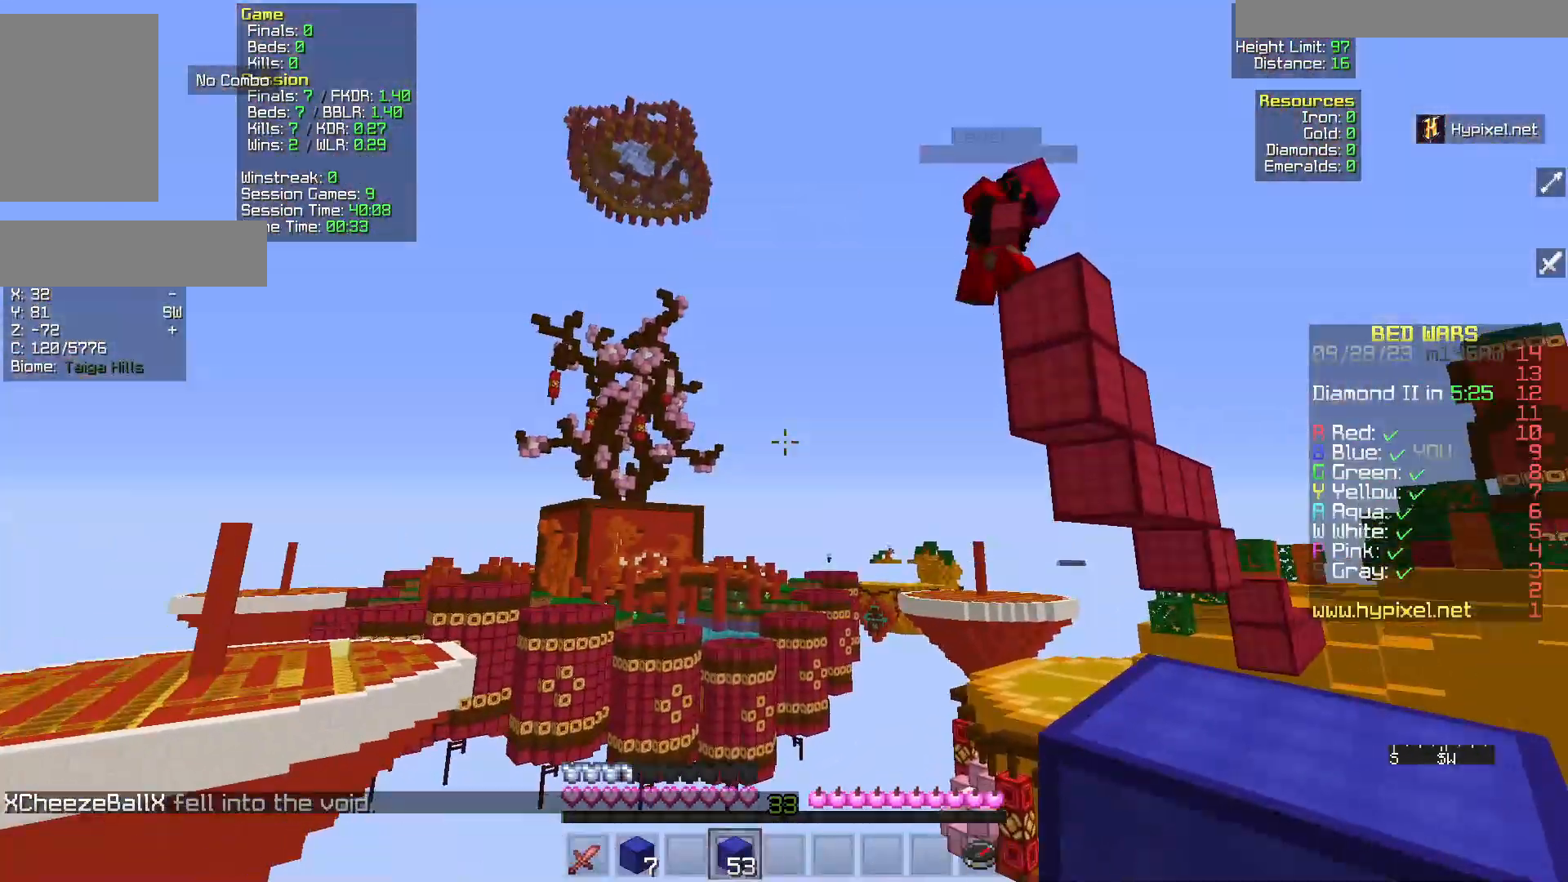
{"keys": [], "mouse": ["right"], "events": [[433, "mouse_right", "down"]]}
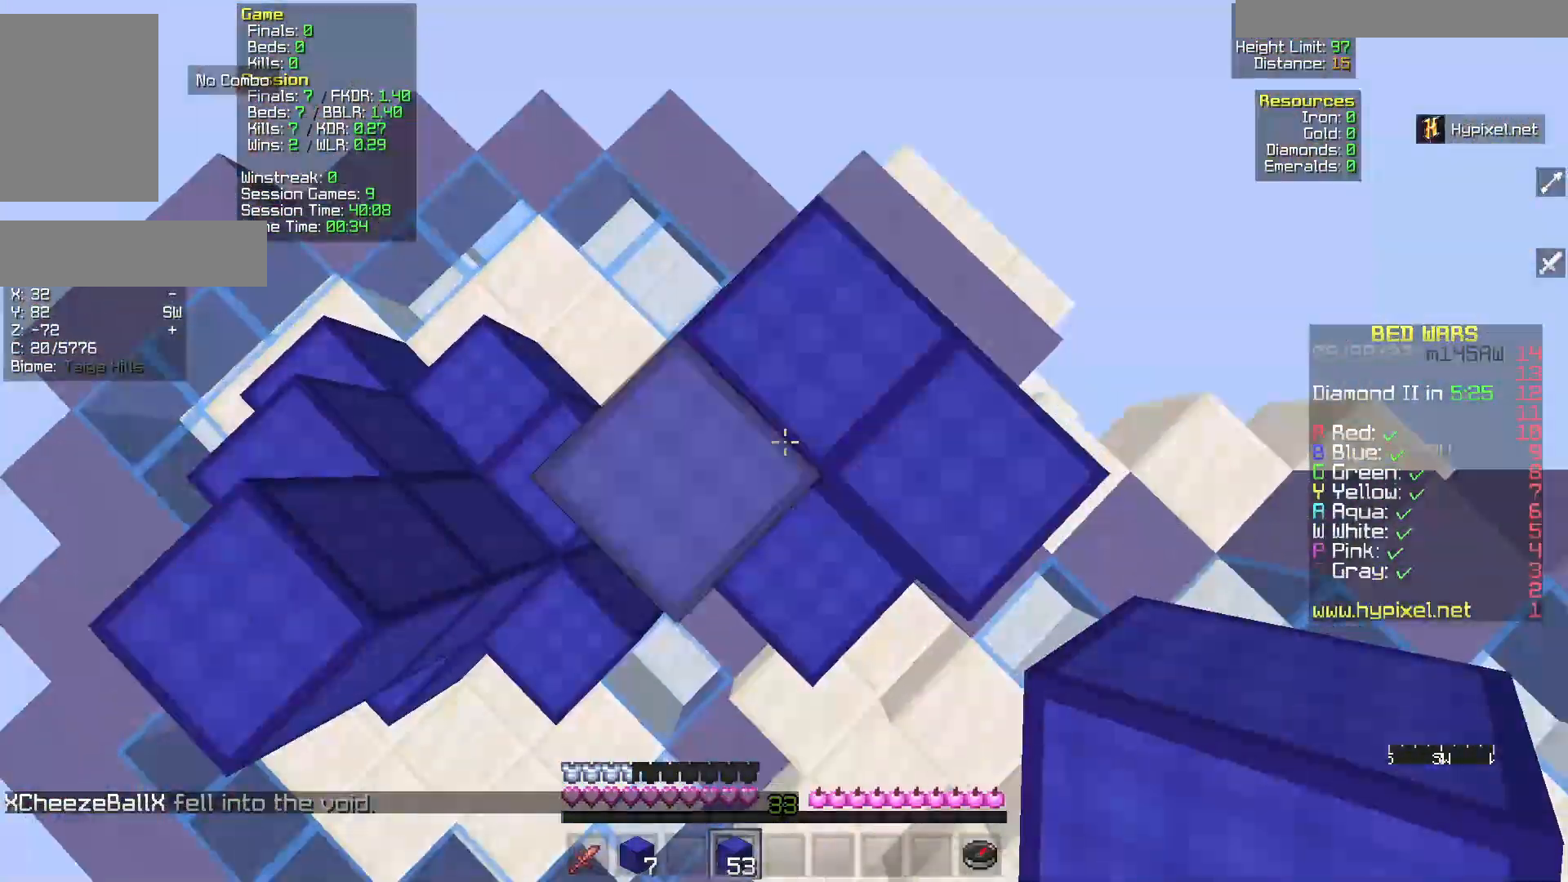
{"keys": [], "mouse": [], "events": [[400, "mouse_right", "up"]]}
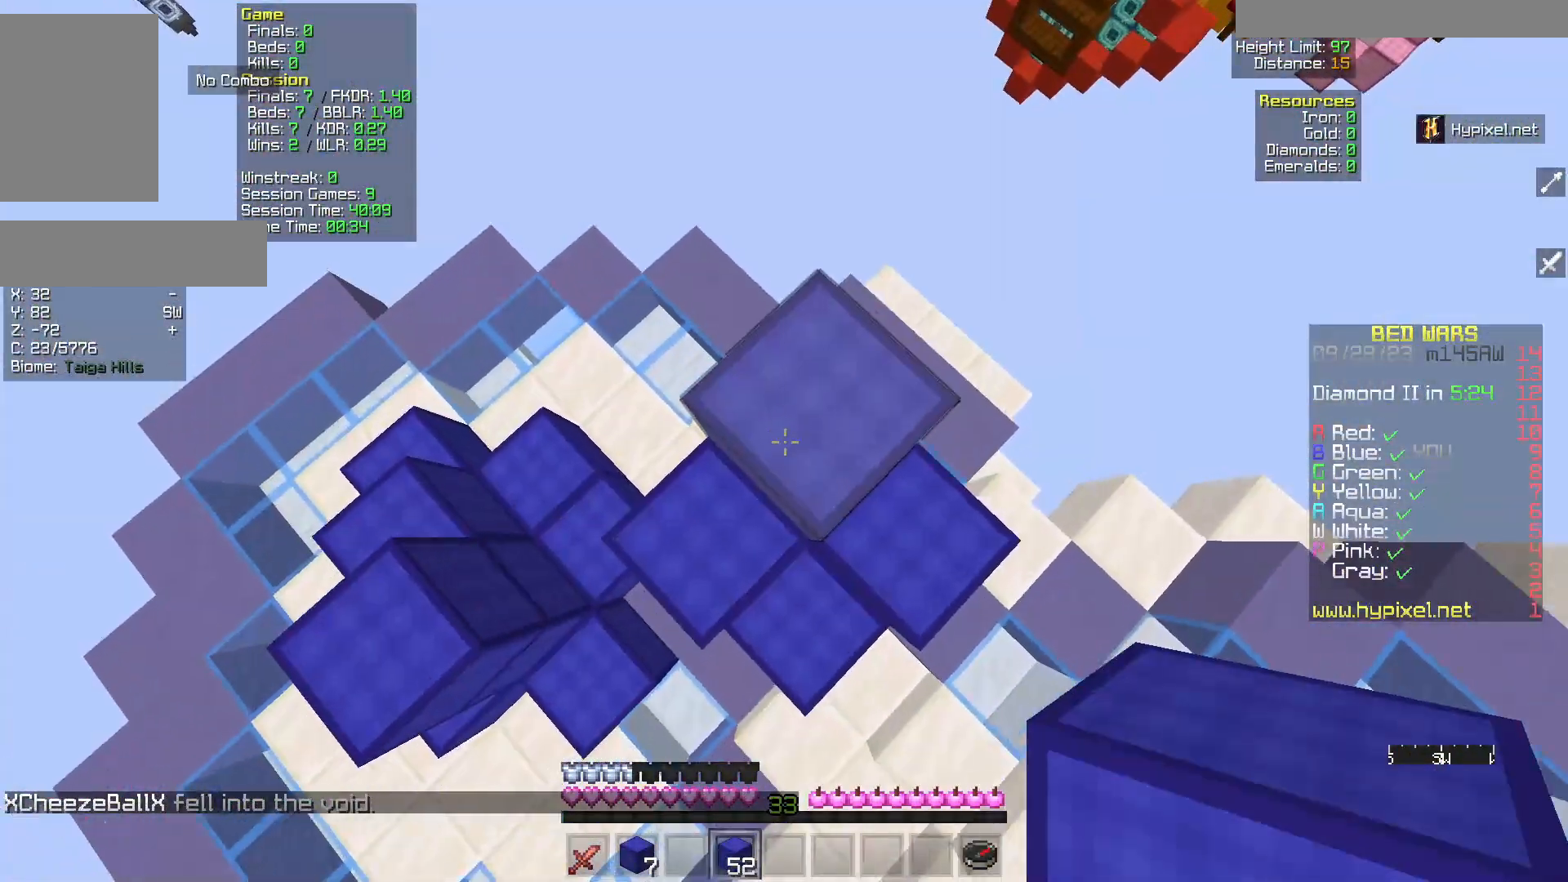
{"keys": [], "mouse": [], "events": [[67, "mouse_right", "down"], [200, "mouse_right", "up"]]}
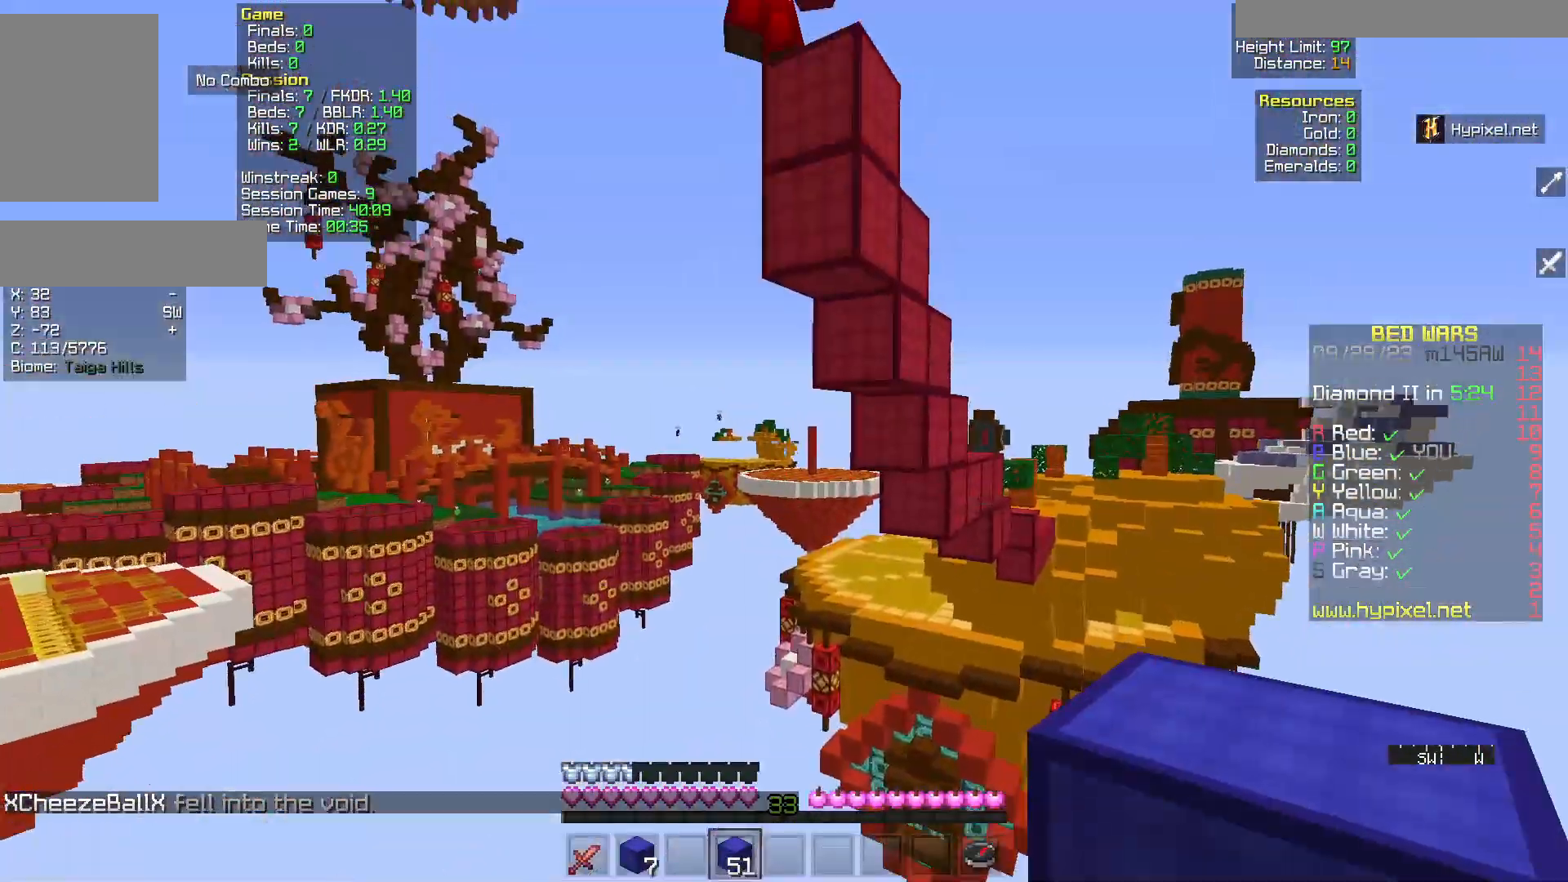
{"keys": [], "mouse": [], "events": []}
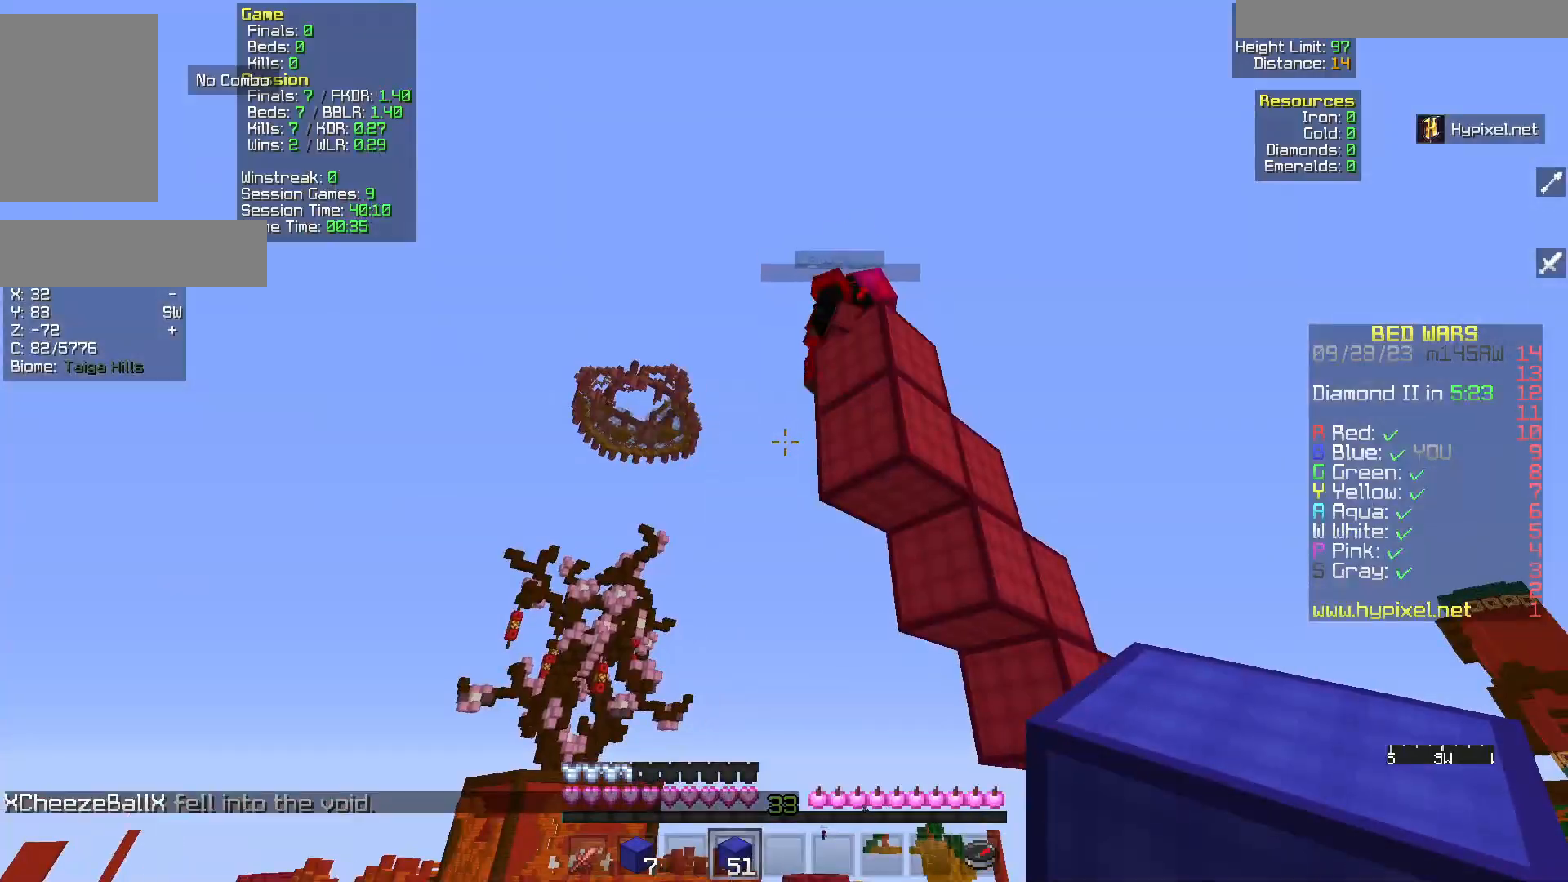
{"keys": [], "mouse": [], "events": []}
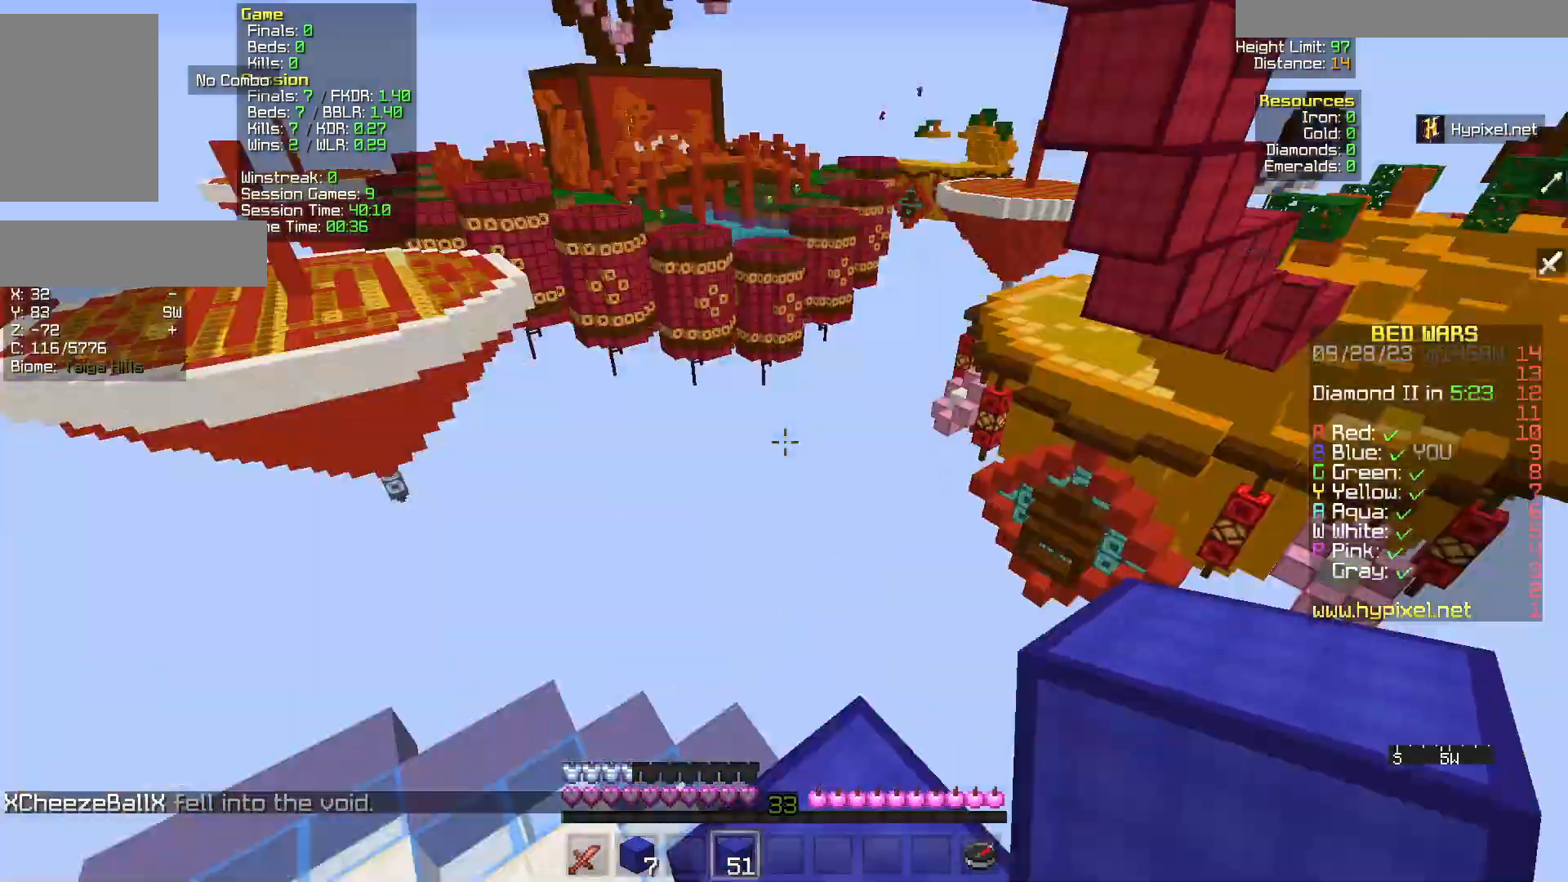
{"keys": [], "mouse": ["right"], "events": [[117, "mouse_right", "down"]]}
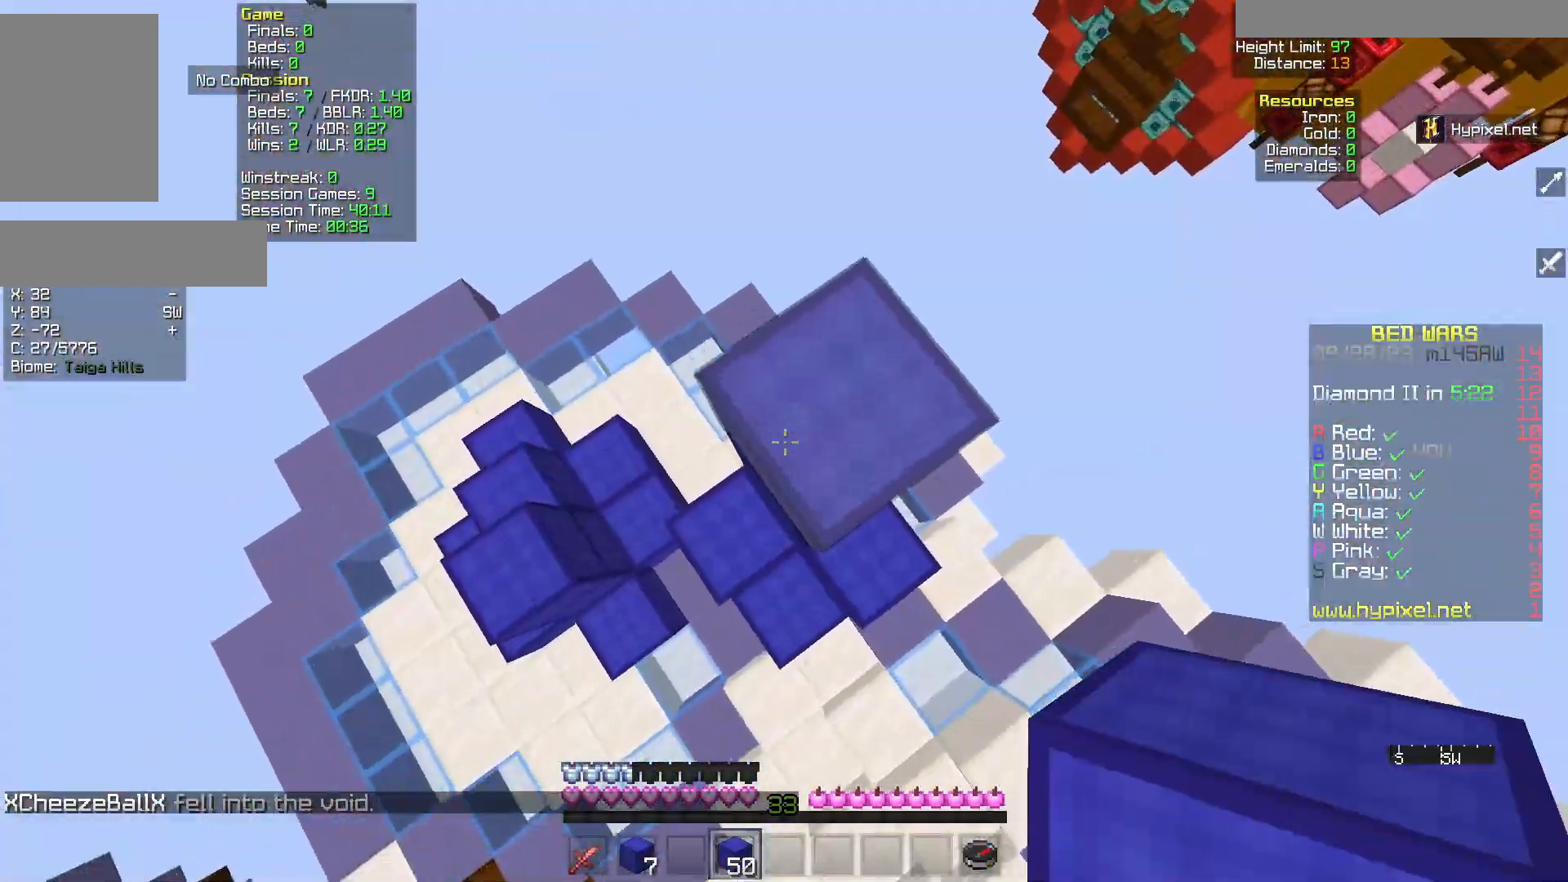
{"keys": [], "mouse": [], "events": [[50, "mouse_right", "up"], [117, "mouse_right", "down"], [250, "mouse_right", "up"]]}
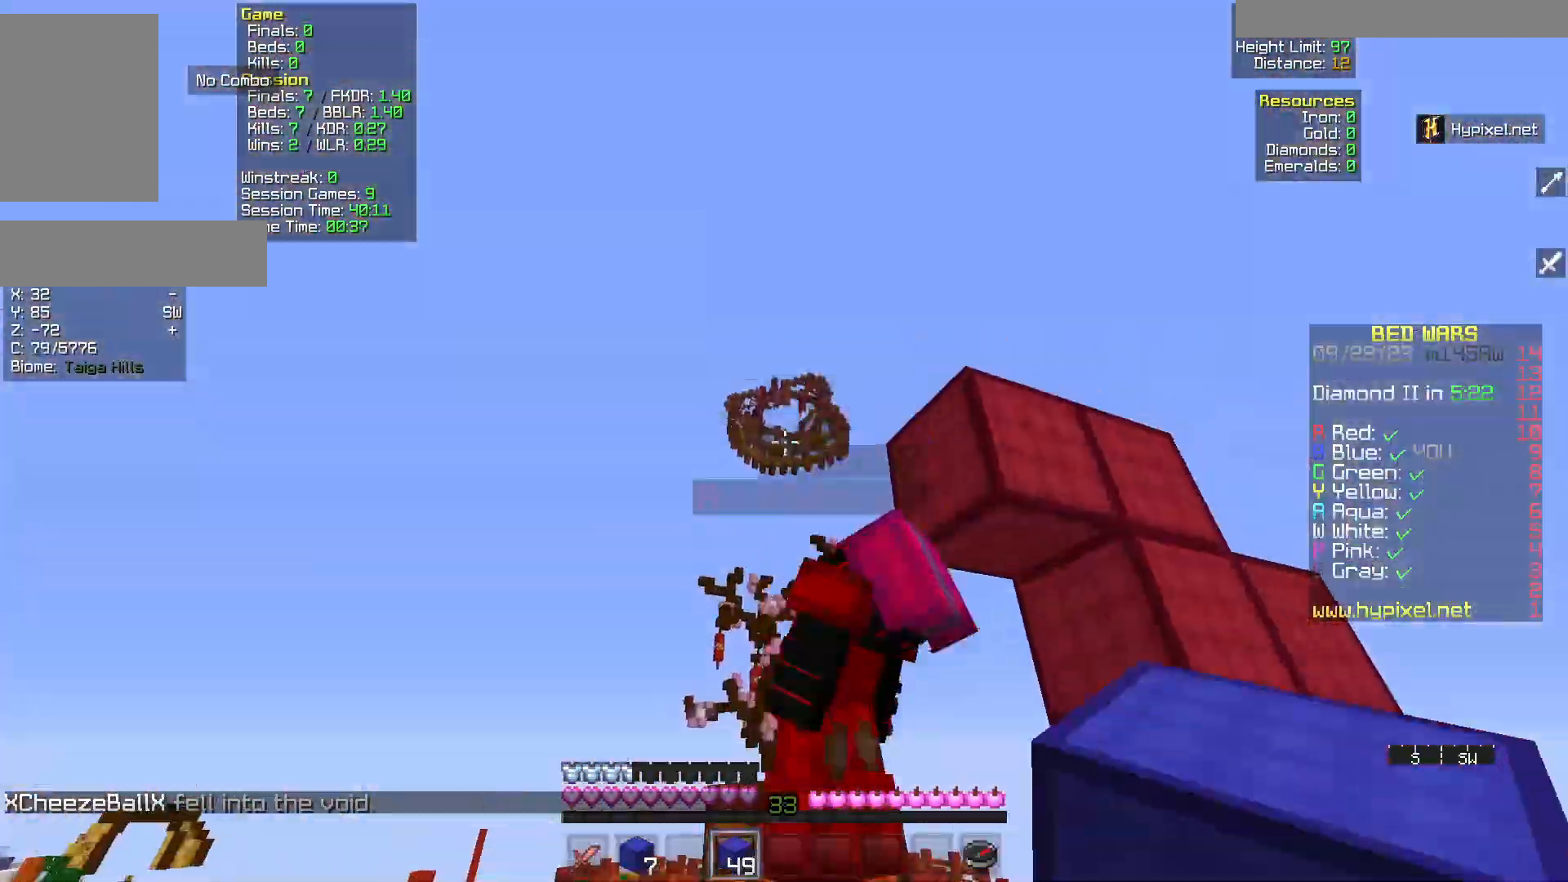
{"keys": ["w"], "mouse": [], "events": [[283, "w", "down"]]}
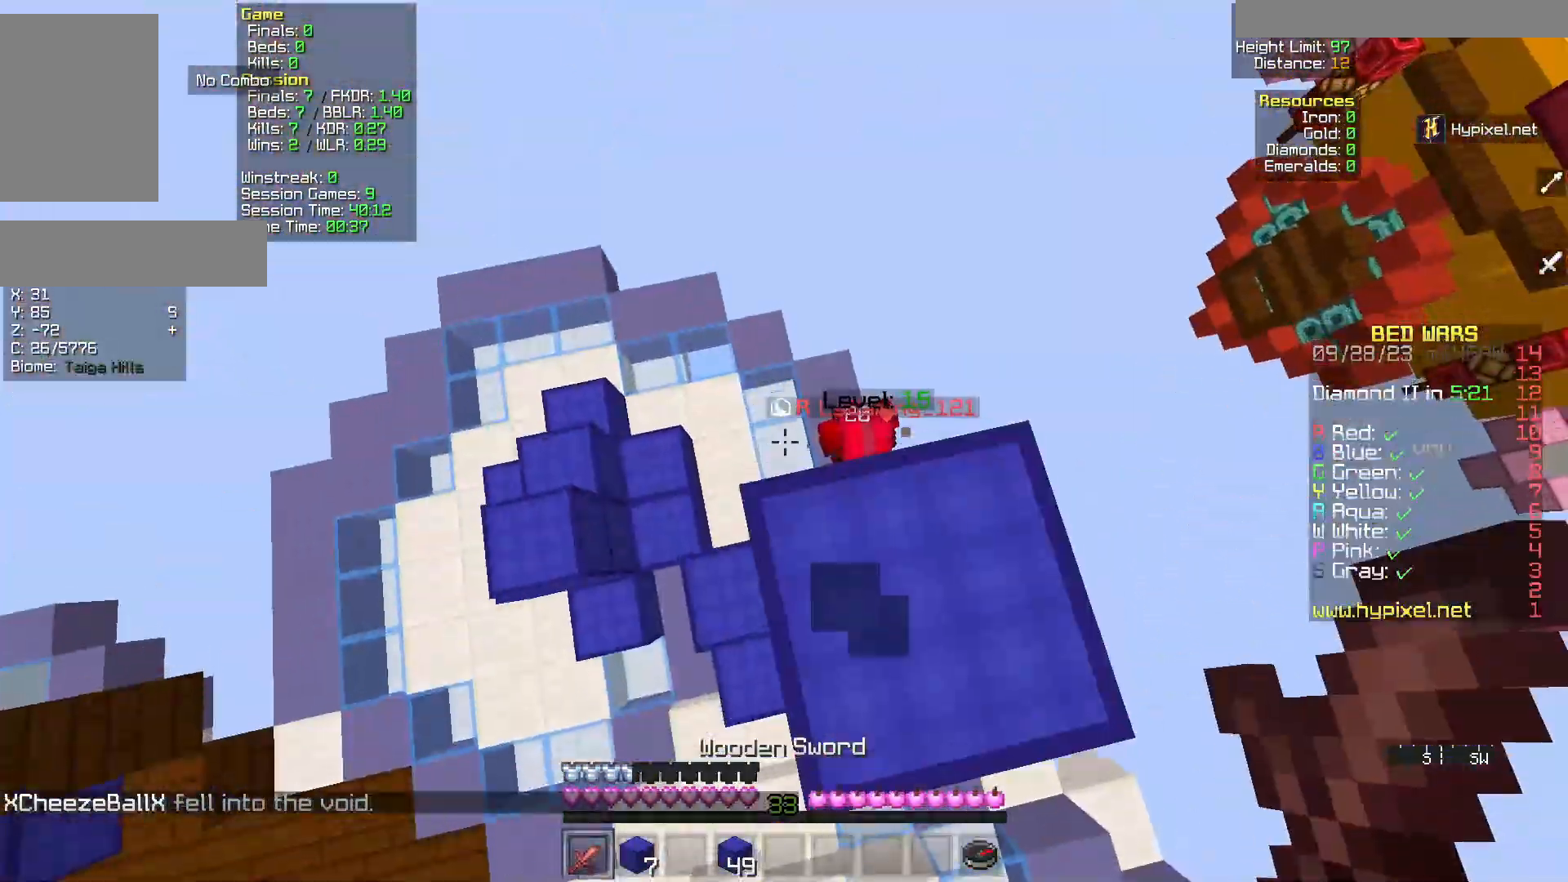
{"keys": [], "mouse": [], "events": [[67, "w", "up"], [217, "a", "down"], [483, "a", "up"]]}
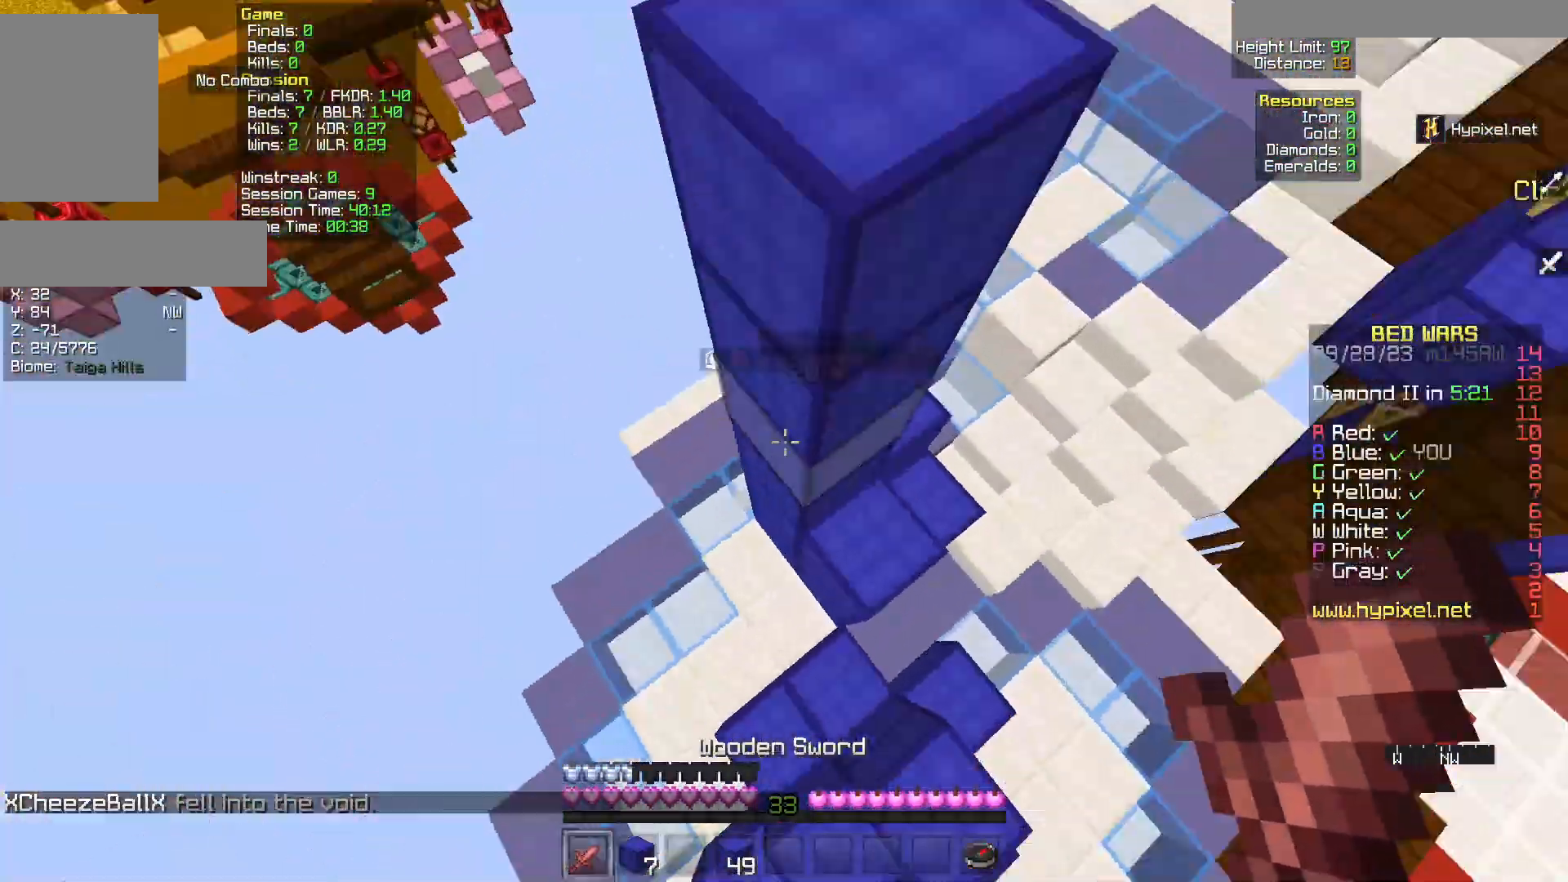
{"keys": ["d", "w"], "mouse": [], "events": [[33, "w", "down"], [83, "d", "down"]]}
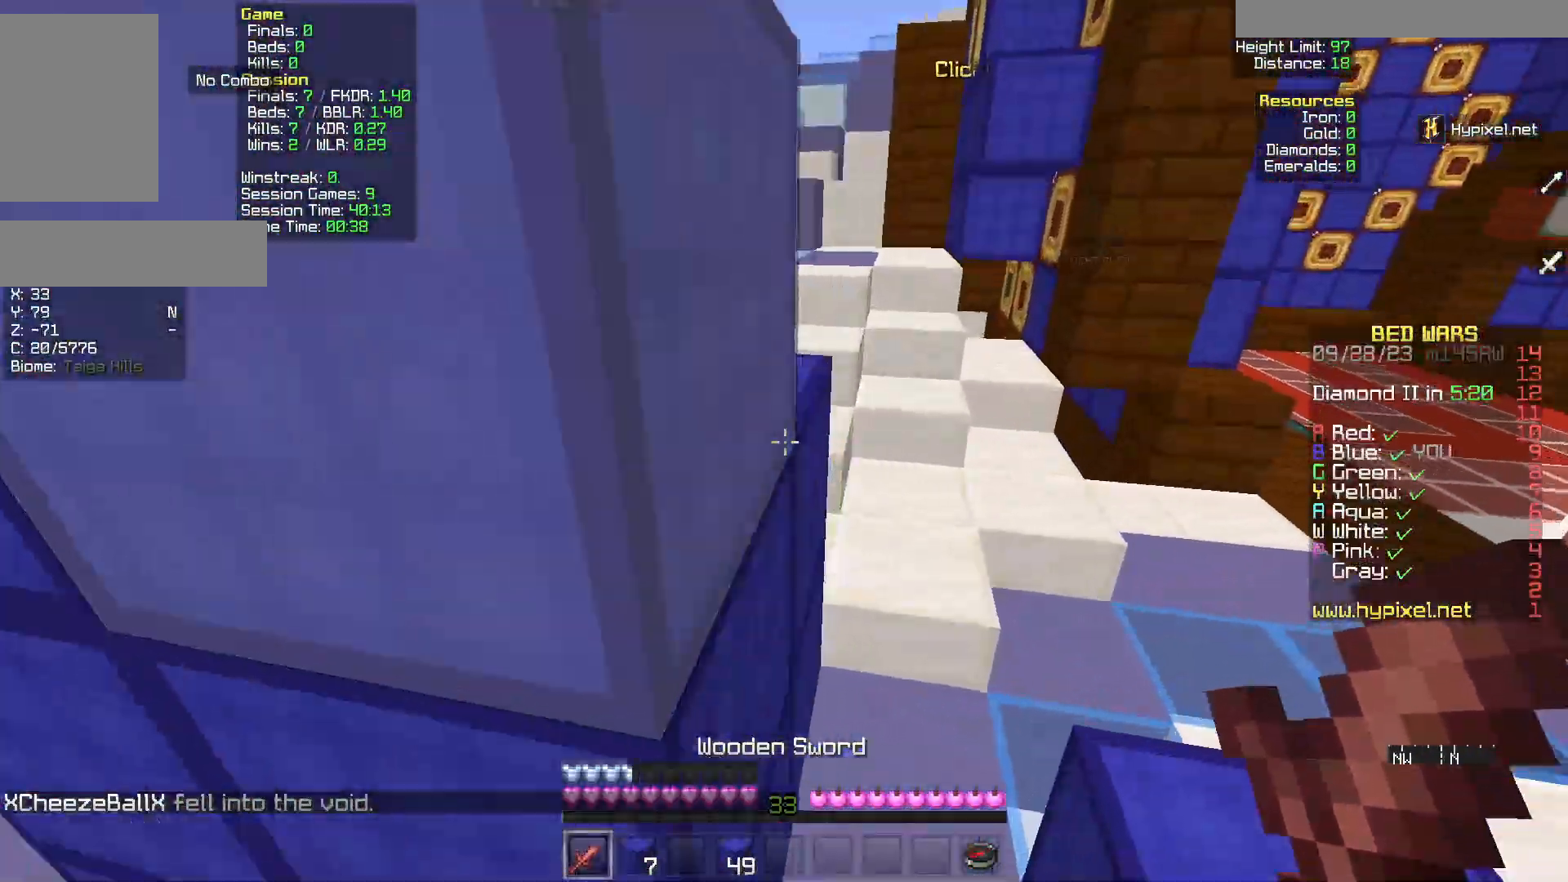
{"keys": ["w"], "mouse": [], "events": [[333, "d", "up"]]}
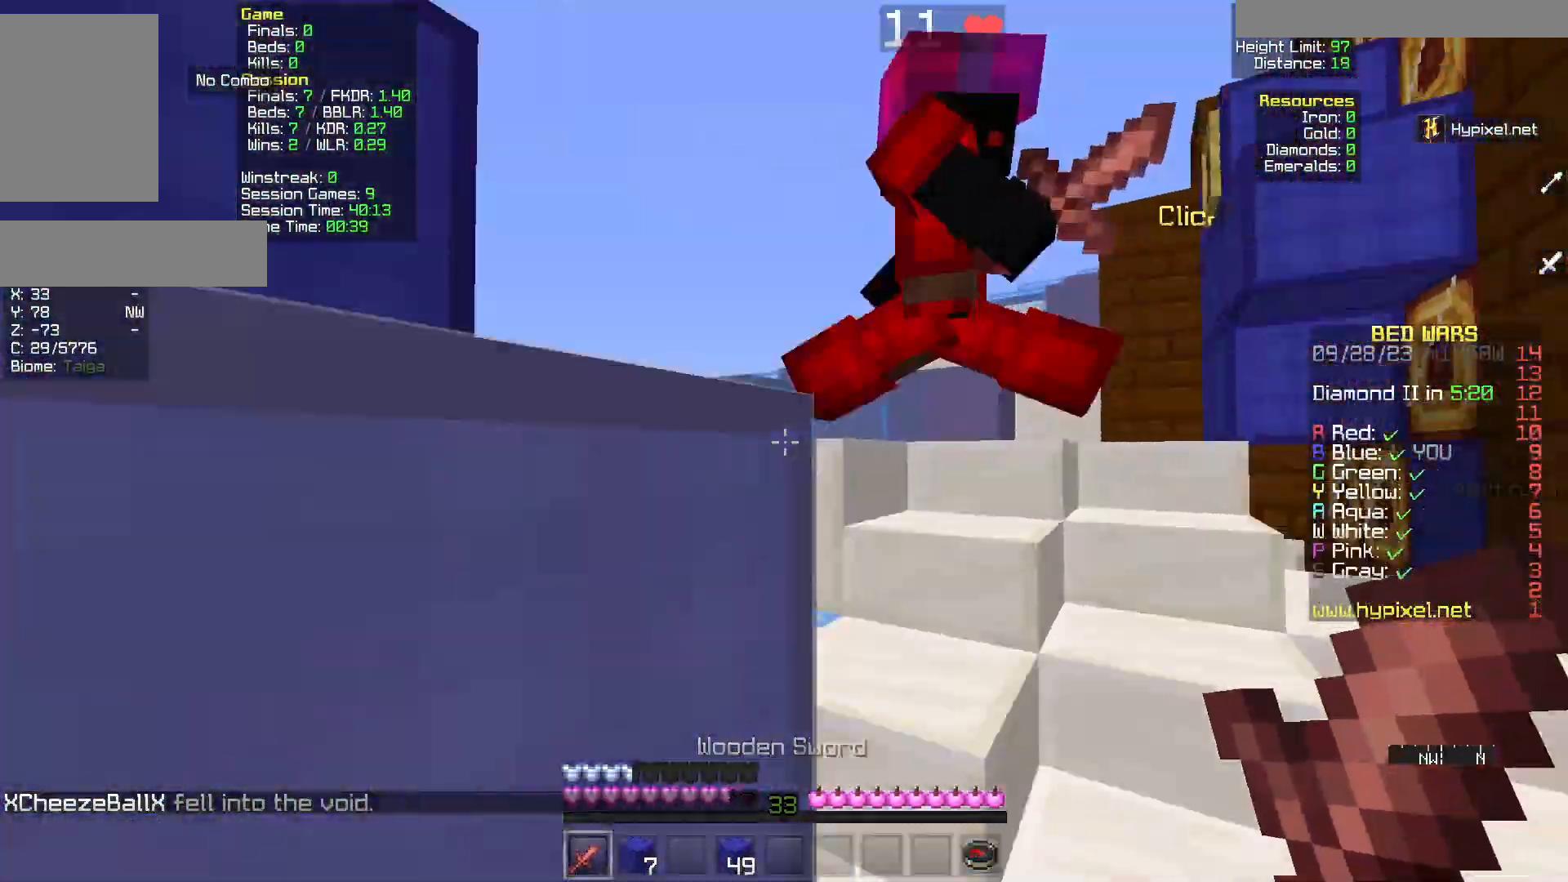
{"keys": ["d", "w"], "mouse": [], "events": [[83, "mouse_left", "down"], [150, "d", "down"], [483, "mouse_left", "up"]]}
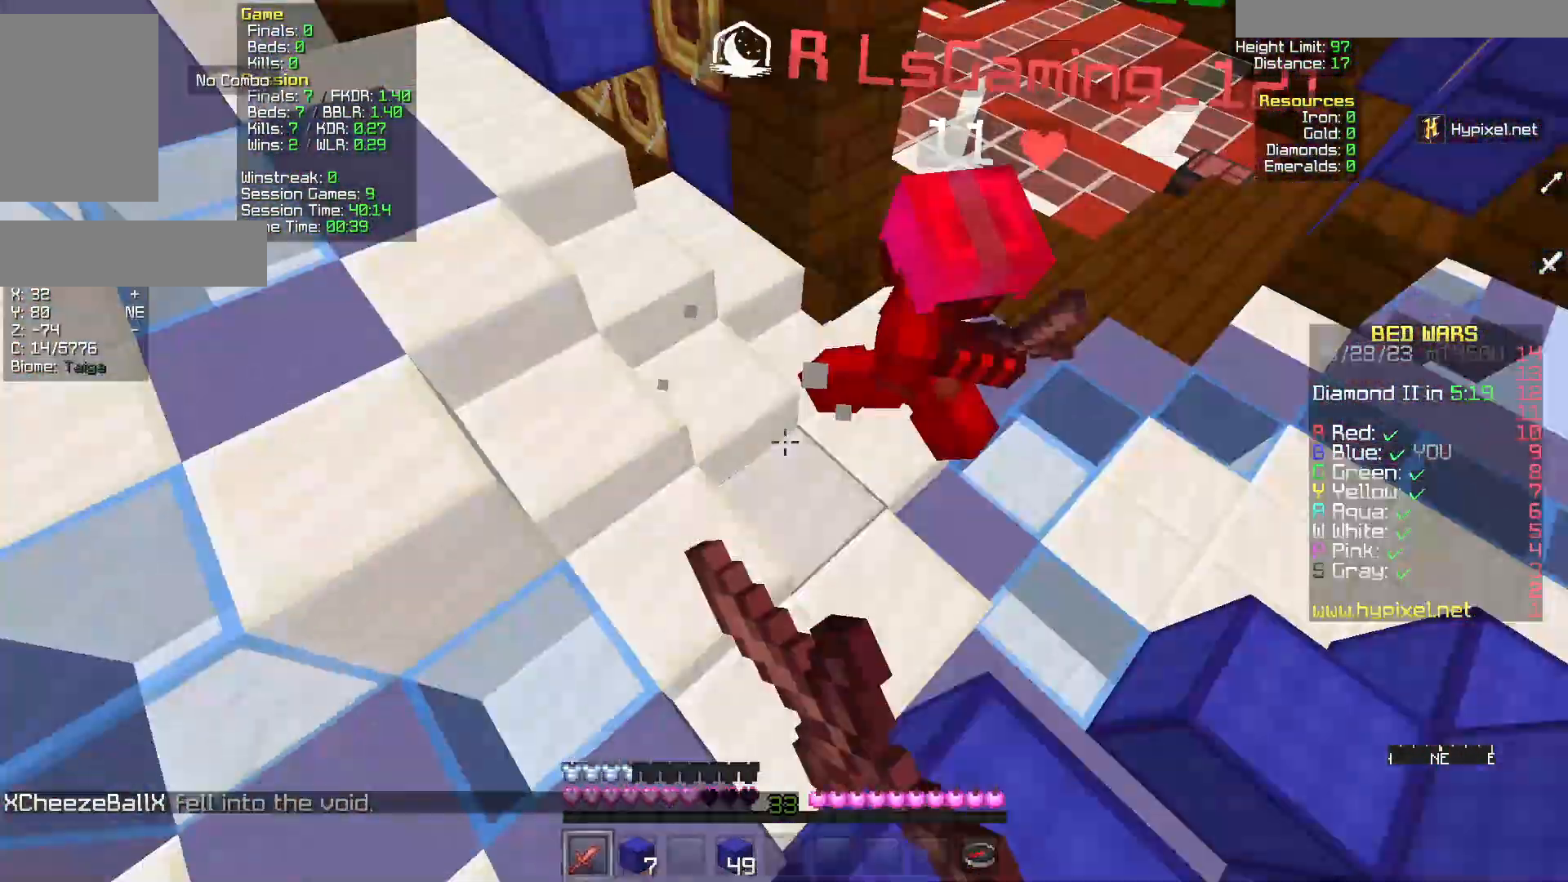
{"keys": ["w"], "mouse": ["left"], "events": [[33, "d", "up"], [33, "mouse_left", "down"]]}
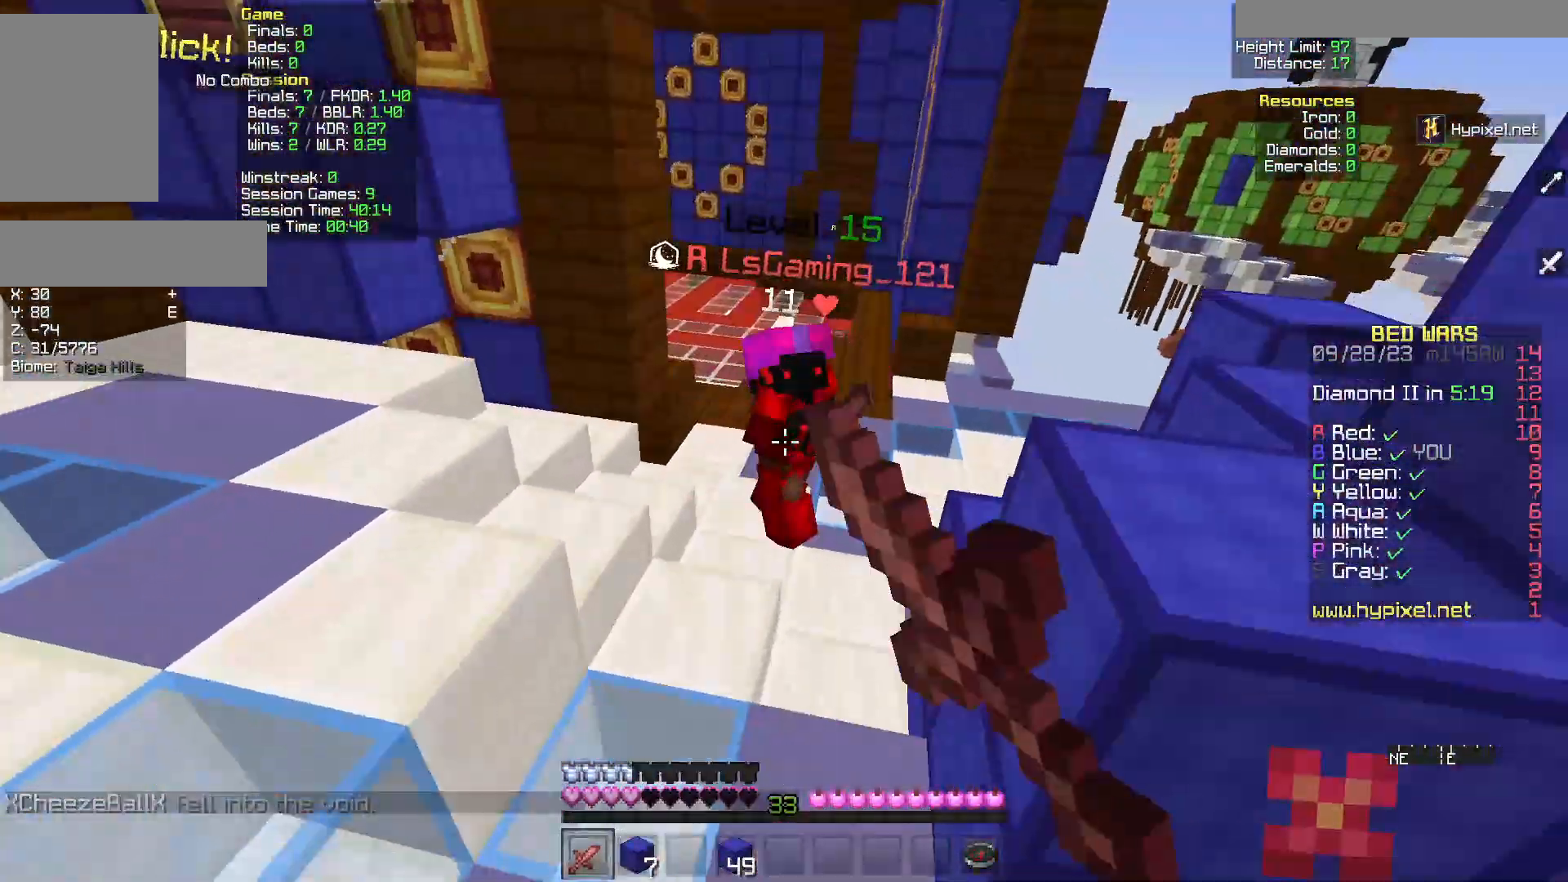
{"keys": ["w"], "mouse": ["left"], "events": [[17, "mouse_left", "up"], [67, "mouse_left", "down"], [150, "mouse_left", "up"], [317, "mouse_left", "down"]]}